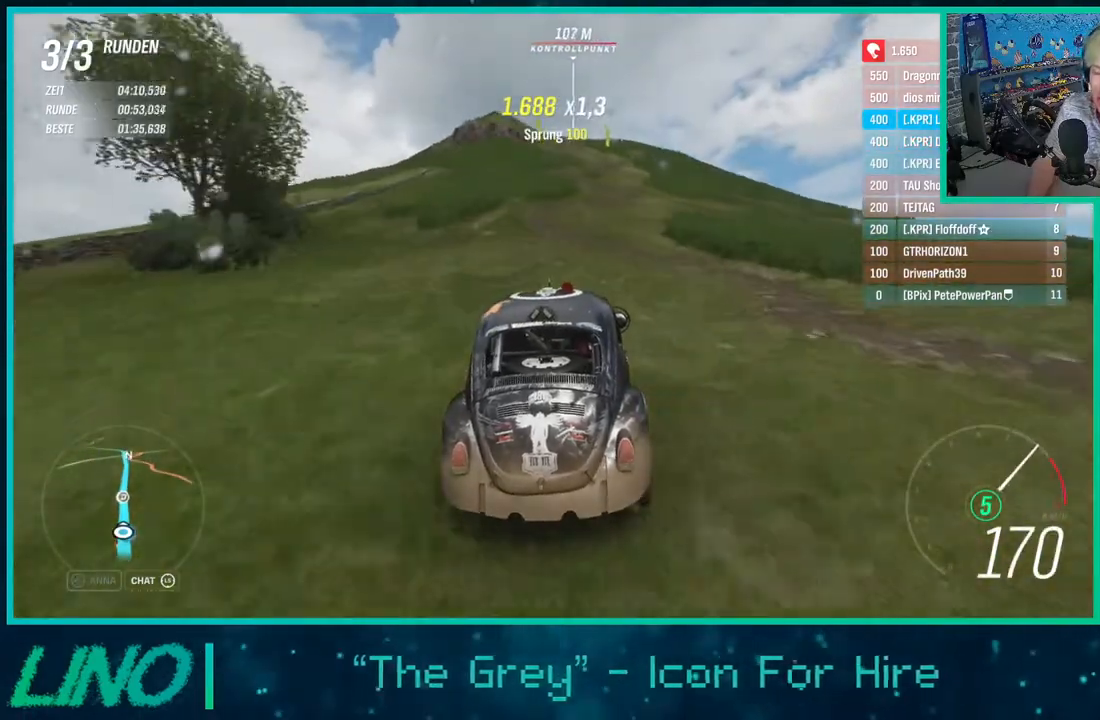
Gameplay with a controller (Xbox layout); each line is a JSON object with the inputs held at the frame after it. "events" lists button and stick changes between this image and that frame as [ms after this image, input, new state], when the widget could be followed in between. Not read: L1 R1.
{"buttons": ["R2"], "left_stick": "center", "right_stick": "center", "events": []}
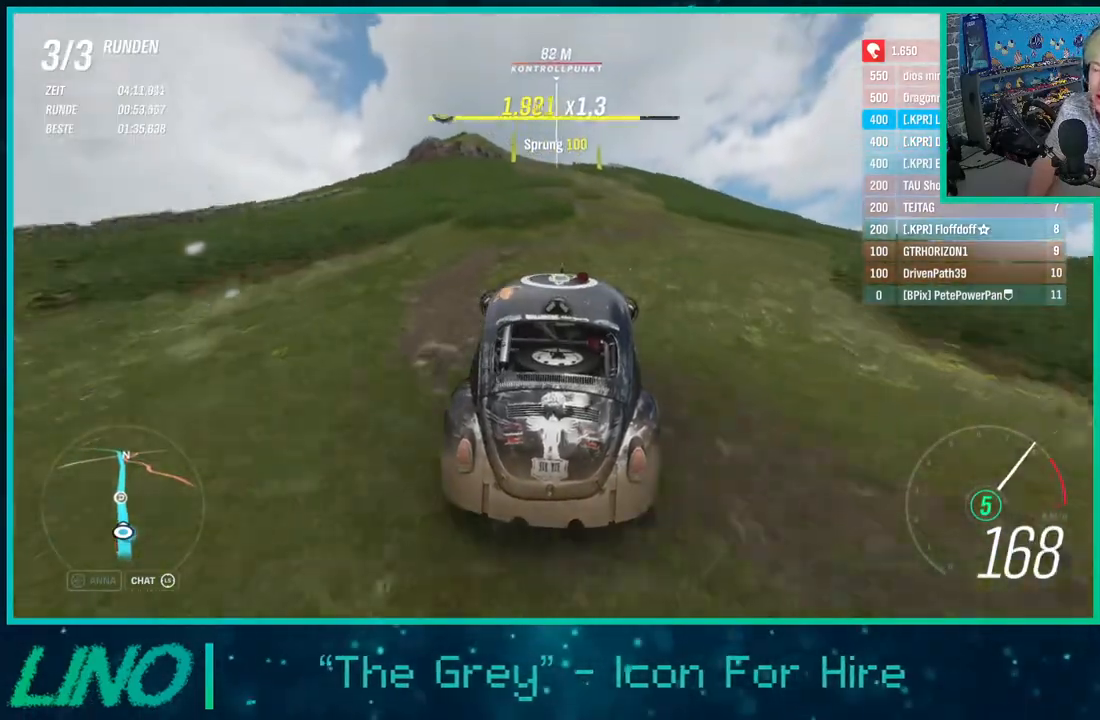
{"buttons": ["R2"], "left_stick": "center", "right_stick": "center", "events": []}
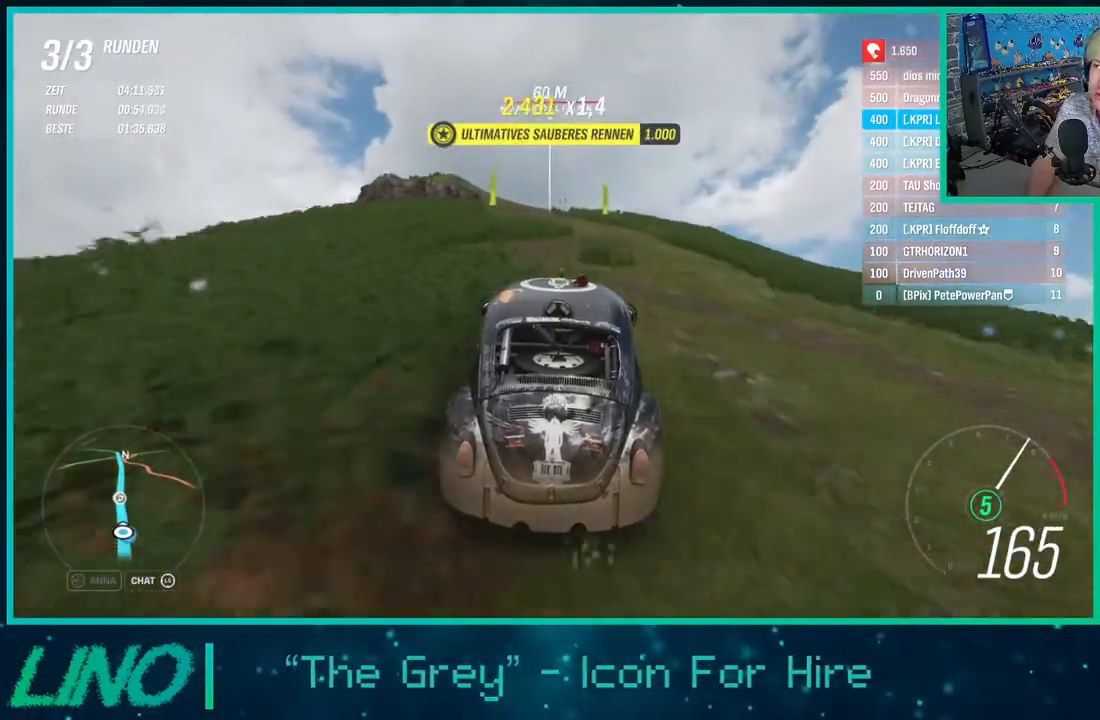
{"buttons": ["R2"], "left_stick": "down-left", "right_stick": "center", "events": [[350, "left_stick", "down-left"]]}
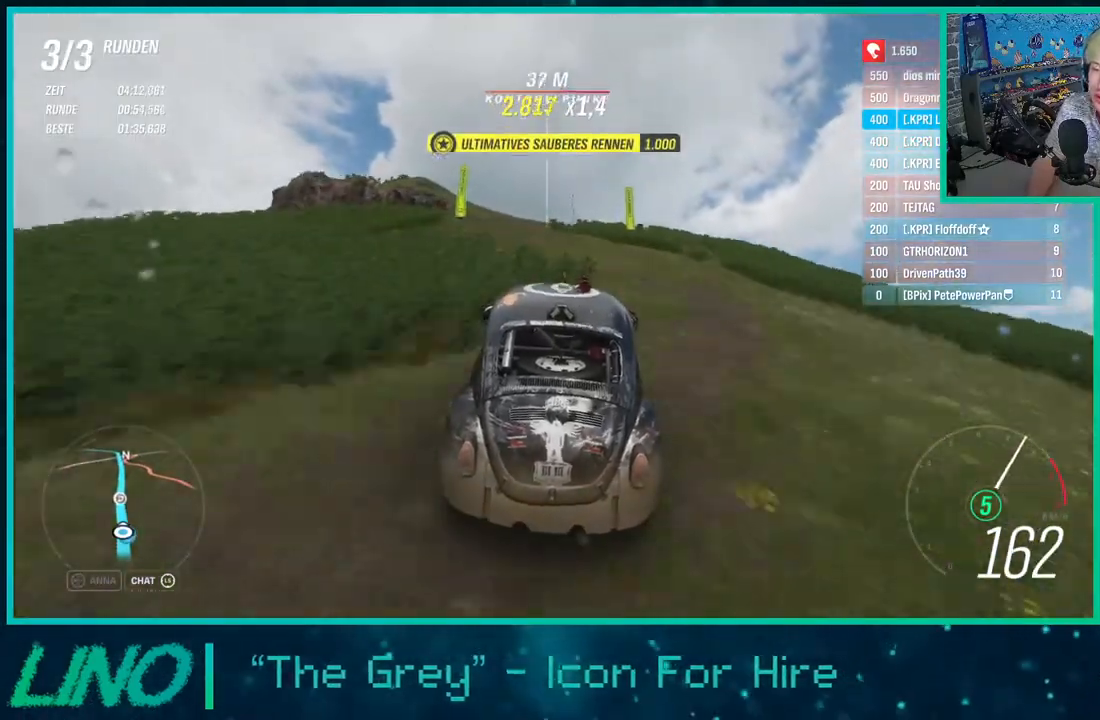
{"buttons": ["R2"], "left_stick": "center", "right_stick": "center", "events": [[67, "left_stick", "center"], [67, "right_stick", "down"], [433, "right_stick", "center"]]}
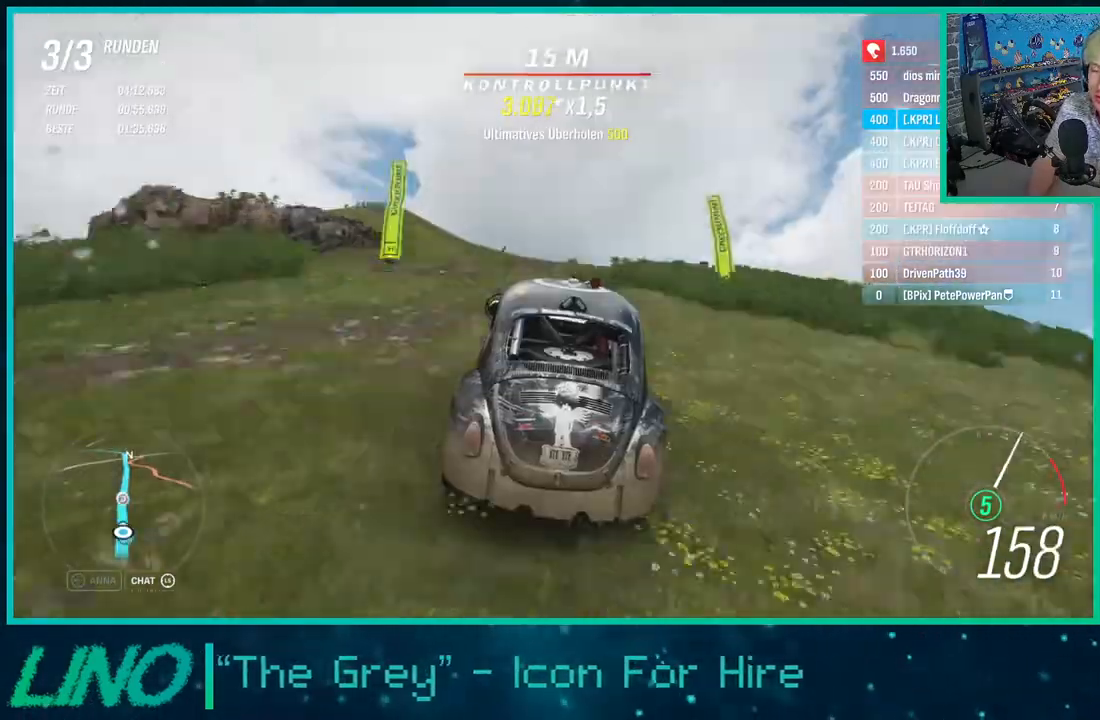
{"buttons": ["R2"], "left_stick": "center", "right_stick": "center", "events": []}
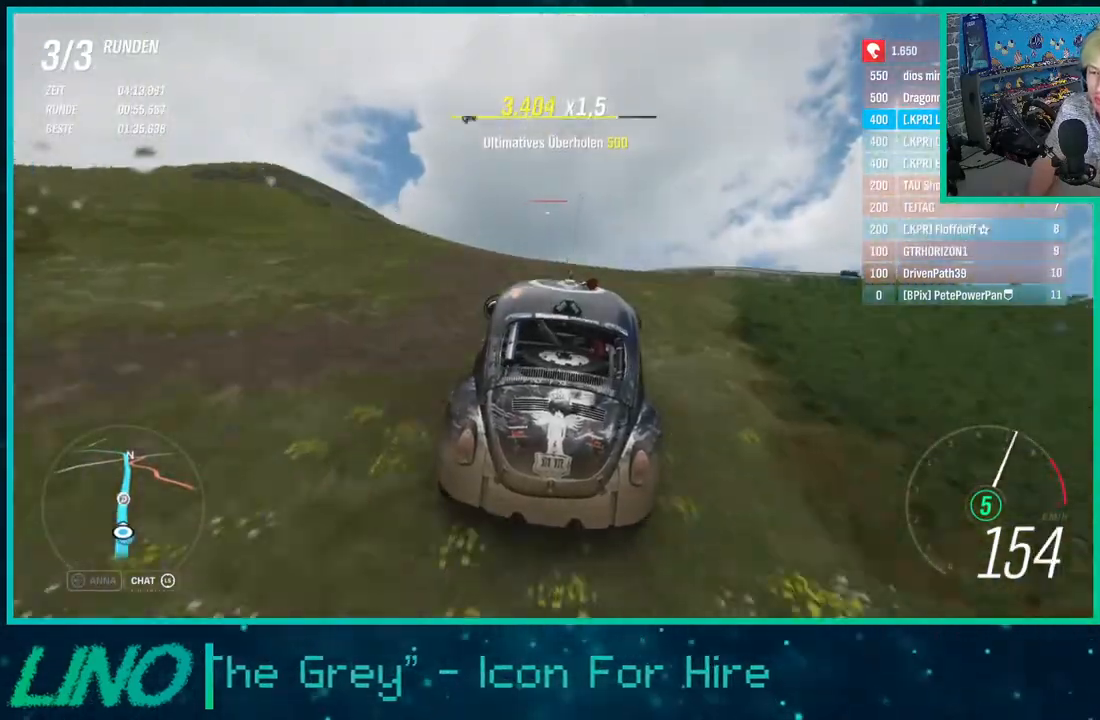
{"buttons": ["R2"], "left_stick": "down-left", "right_stick": "center", "events": [[317, "left_stick", "down-left"]]}
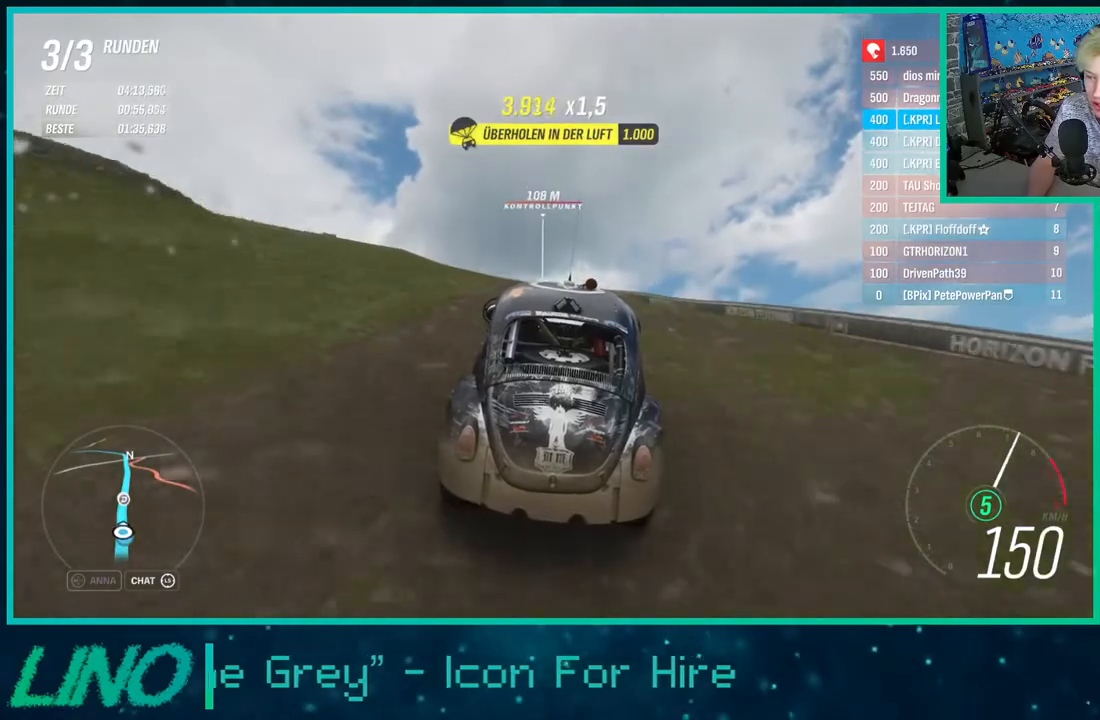
{"buttons": ["R2"], "left_stick": "center", "right_stick": "center", "events": [[67, "left_stick", "center"], [217, "left_stick", "down-left"], [467, "left_stick", "center"]]}
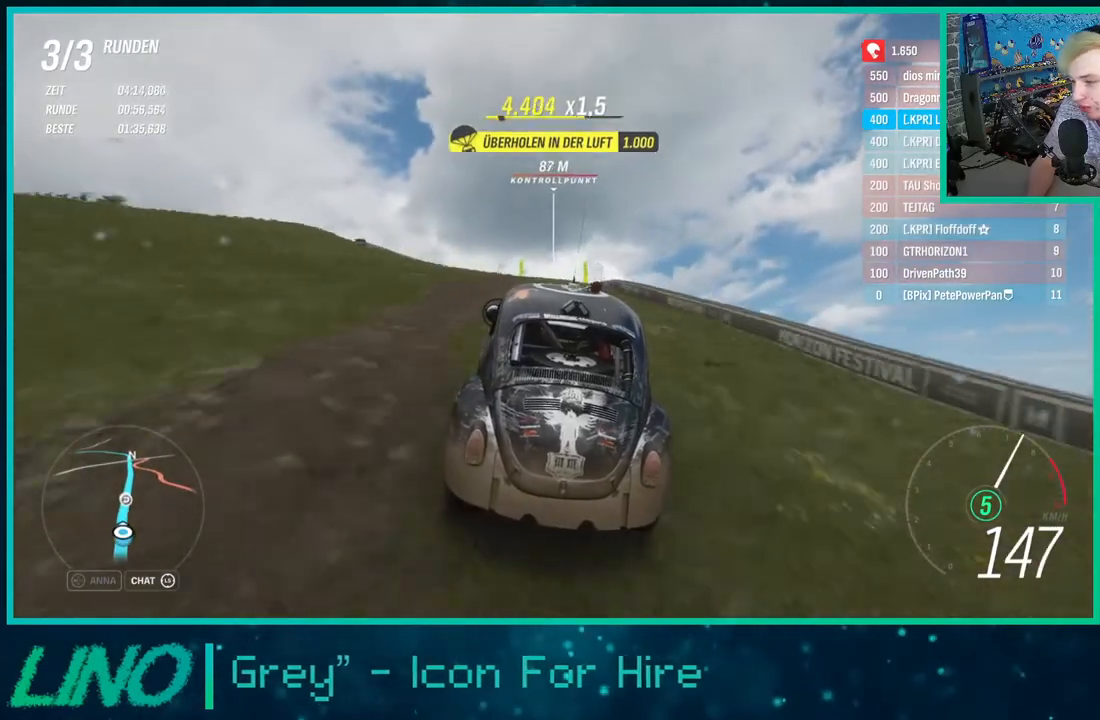
{"buttons": ["R2"], "left_stick": "center", "right_stick": "center", "events": [[183, "left_stick", "right"], [350, "left_stick", "center"]]}
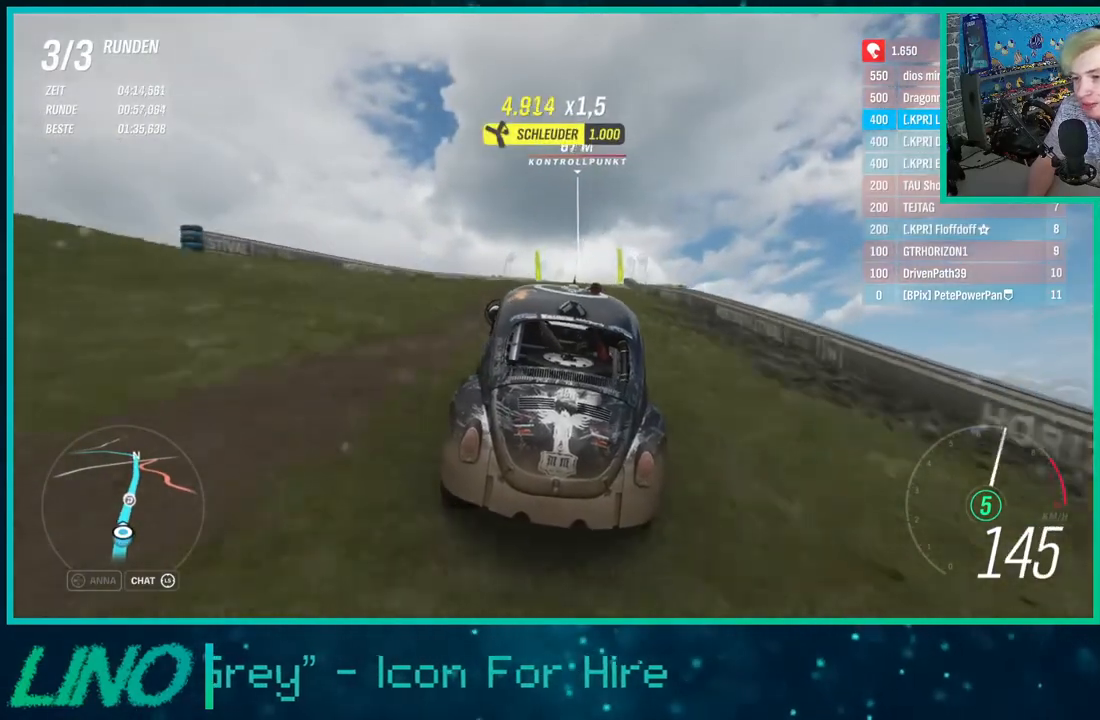
{"buttons": ["R2"], "left_stick": "center", "right_stick": "center", "events": []}
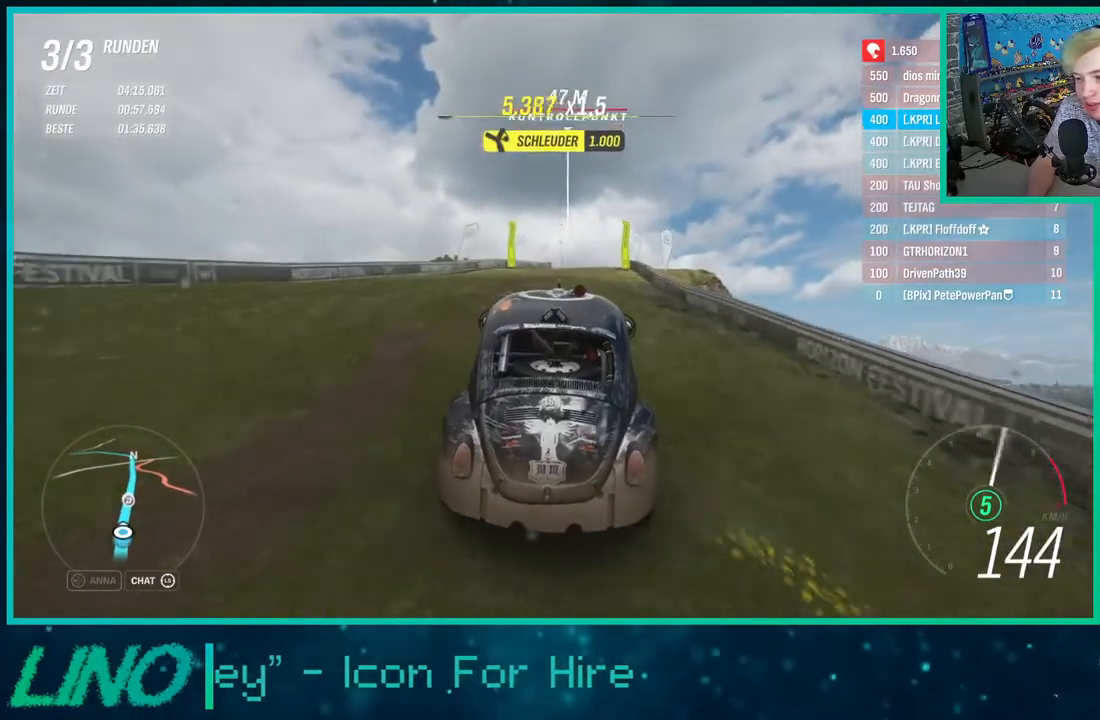
{"buttons": ["R2"], "left_stick": "center", "right_stick": "center", "events": [[117, "left_stick", "right"], [133, "right_stick", "down"], [167, "left_stick", "up-right"], [333, "left_stick", "center"], [483, "right_stick", "center"]]}
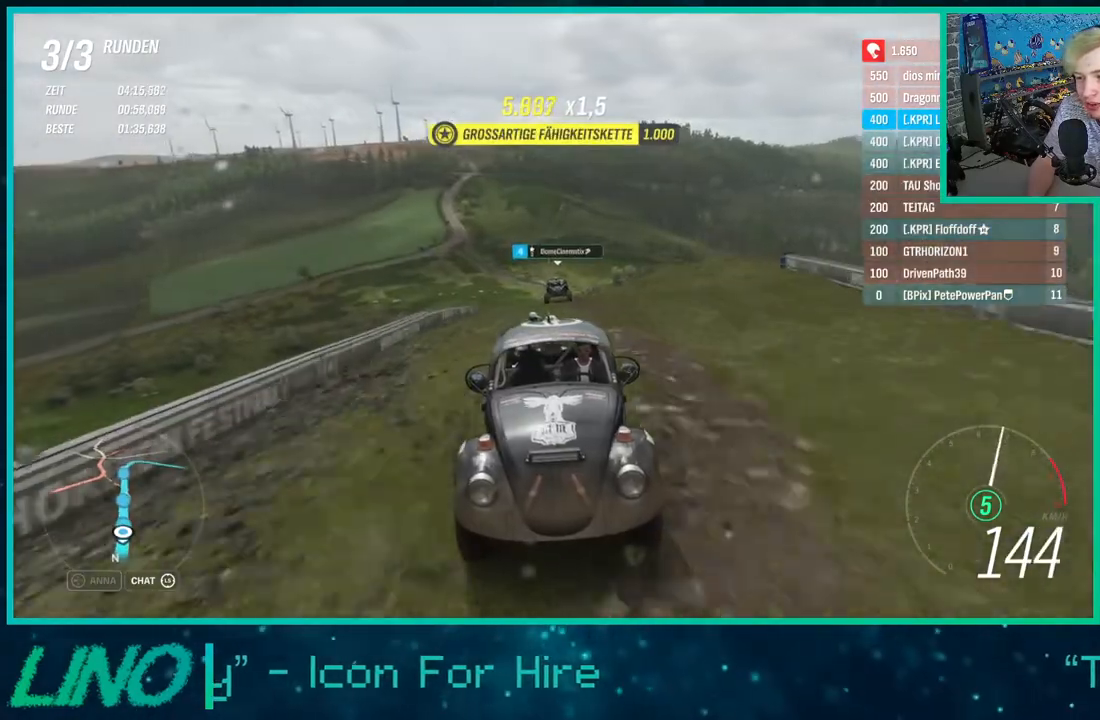
{"buttons": ["R2"], "left_stick": "up-right", "right_stick": "center", "events": [[33, "left_stick", "up-right"]]}
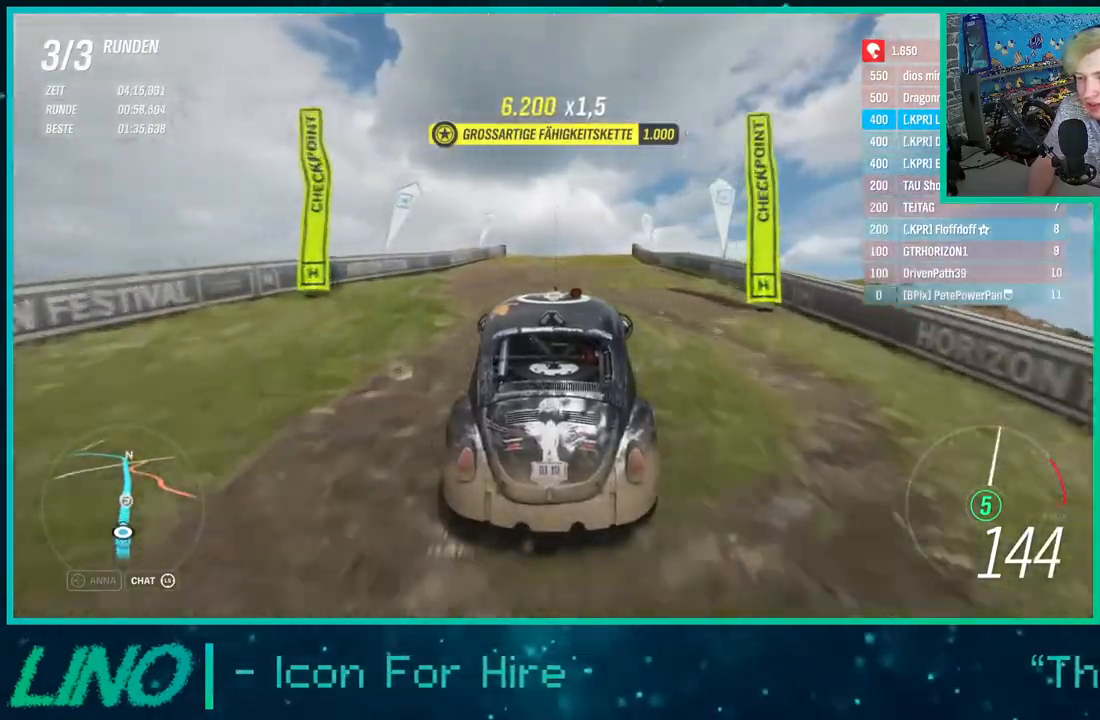
{"buttons": ["R2"], "left_stick": "center", "right_stick": "center", "events": [[183, "left_stick", "center"]]}
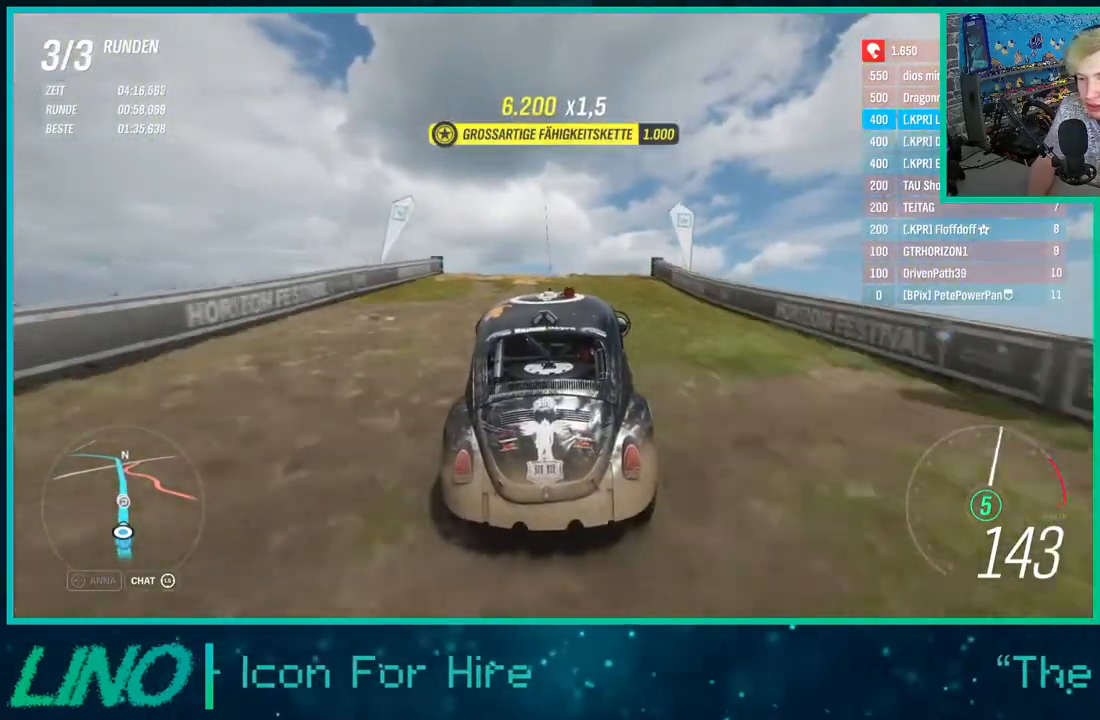
{"buttons": ["R2"], "left_stick": "center", "right_stick": "center", "events": []}
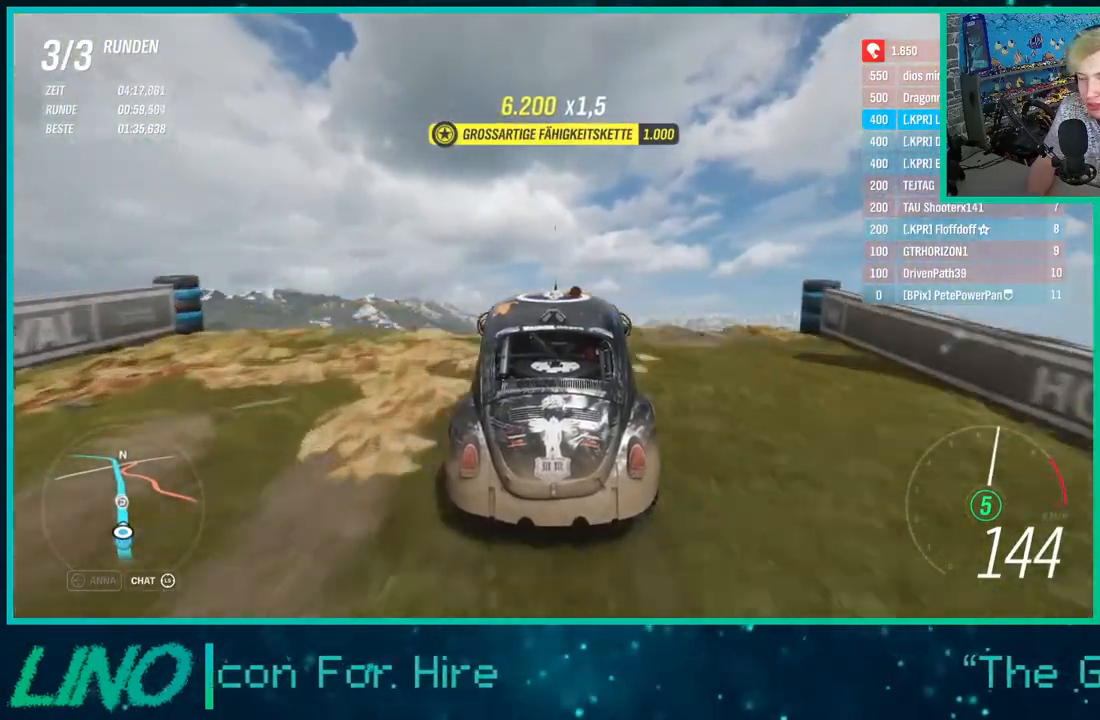
{"buttons": ["R2"], "left_stick": "center", "right_stick": "center", "events": []}
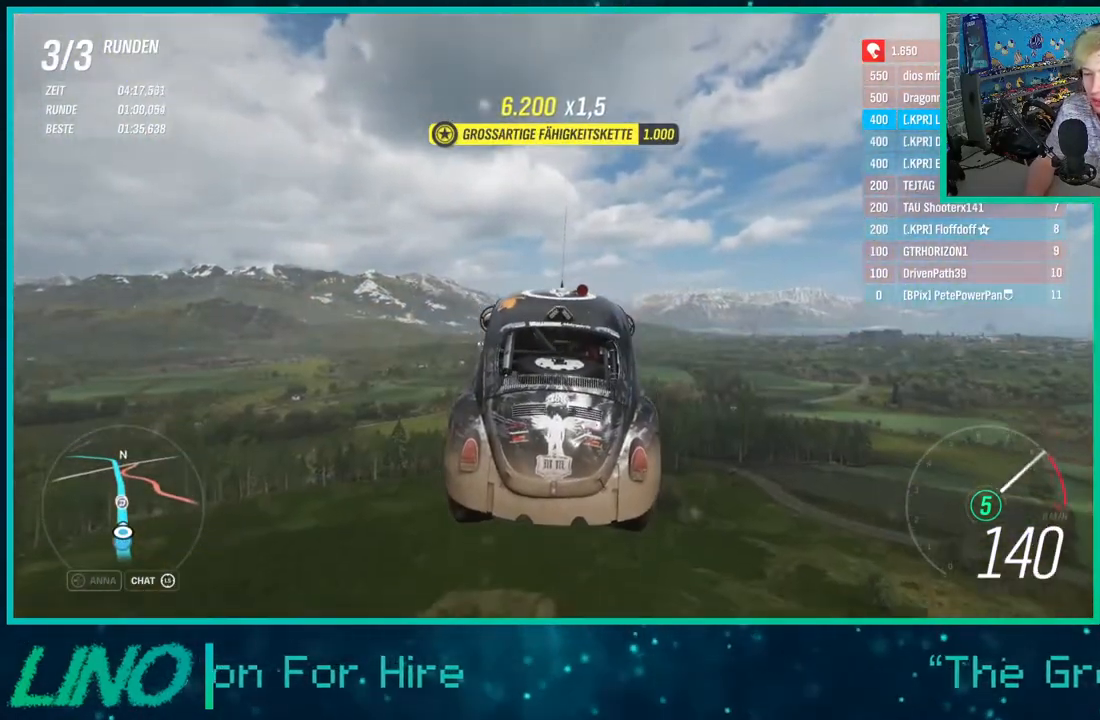
{"buttons": [], "left_stick": "center", "right_stick": "center", "events": [[217, "R2", "up"]]}
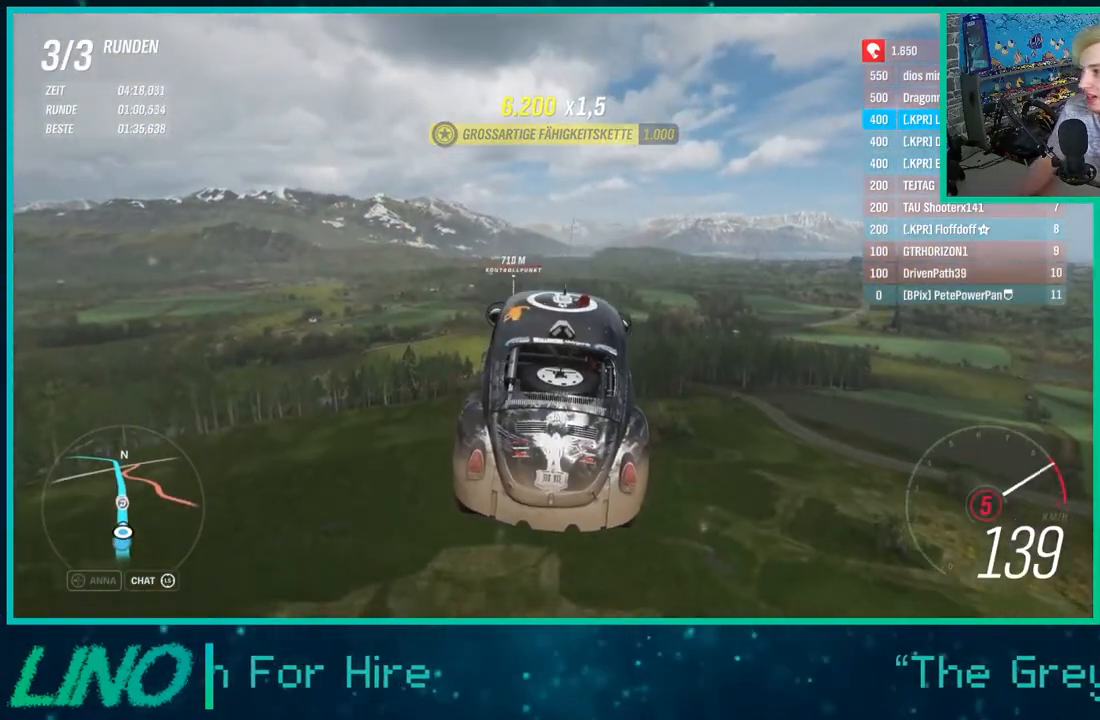
{"buttons": [], "left_stick": "center", "right_stick": "center", "events": []}
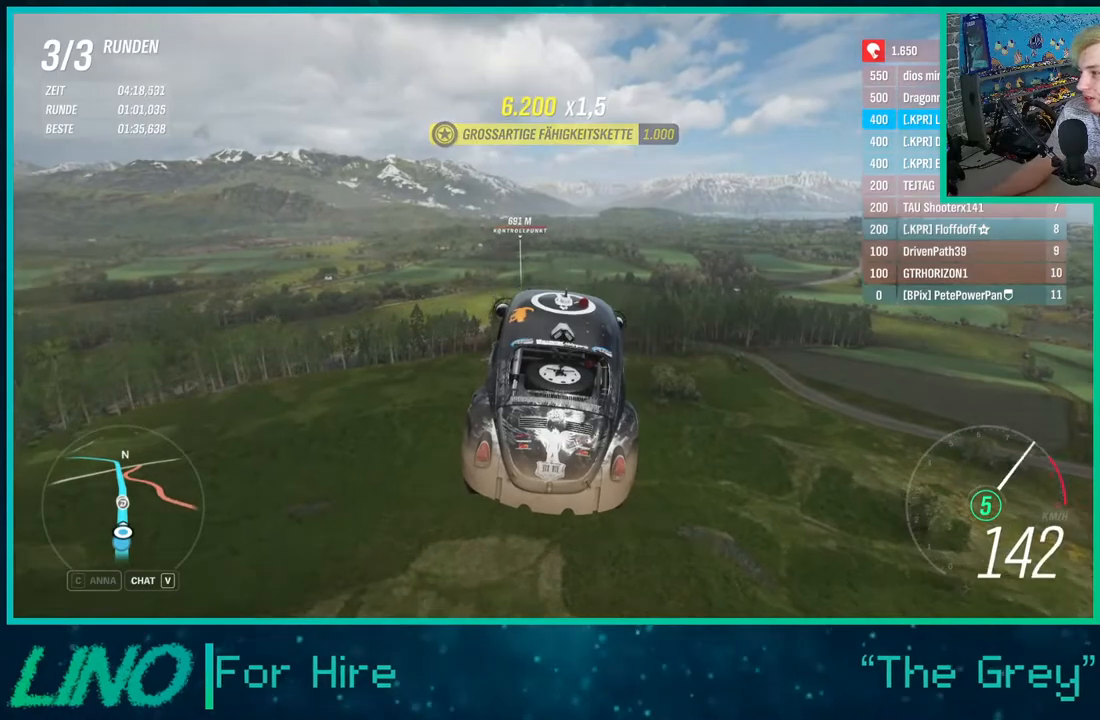
{"buttons": [], "left_stick": "center", "right_stick": "center", "events": []}
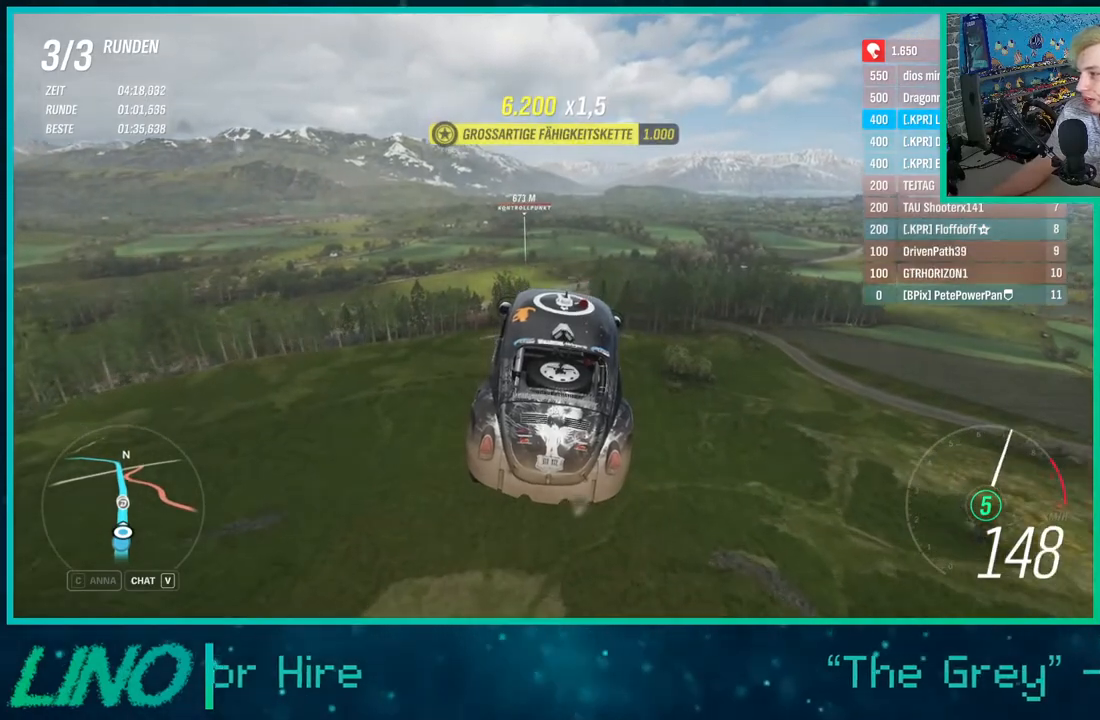
{"buttons": [], "left_stick": "center", "right_stick": "center", "events": []}
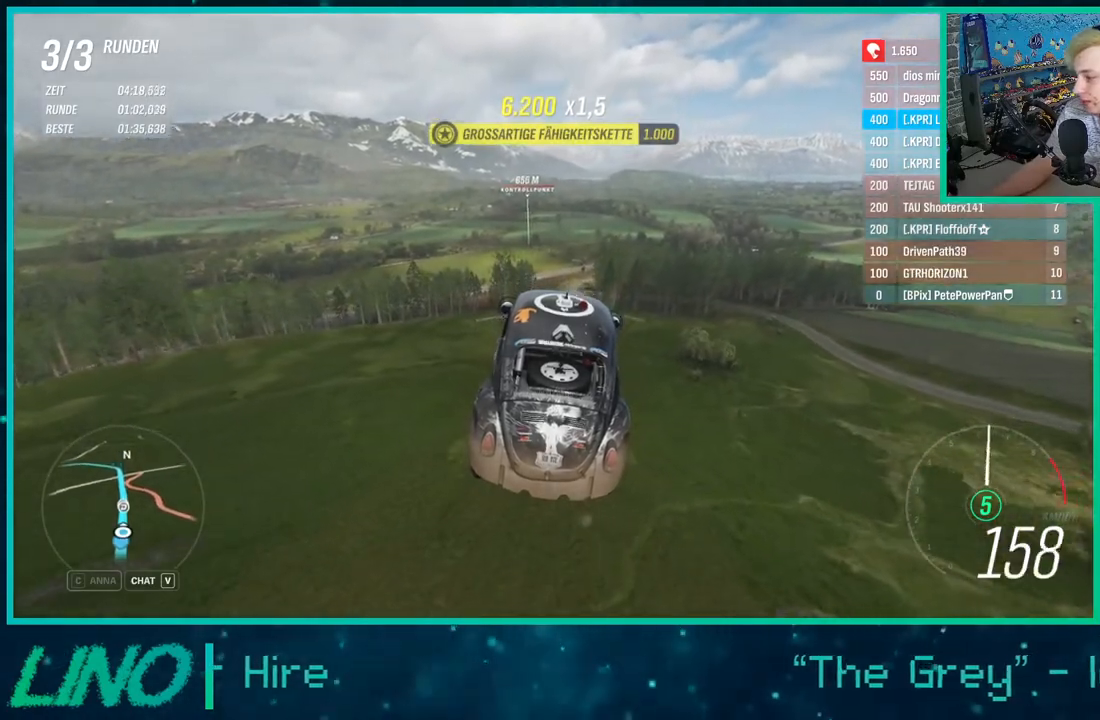
{"buttons": [], "left_stick": "center", "right_stick": "center", "events": []}
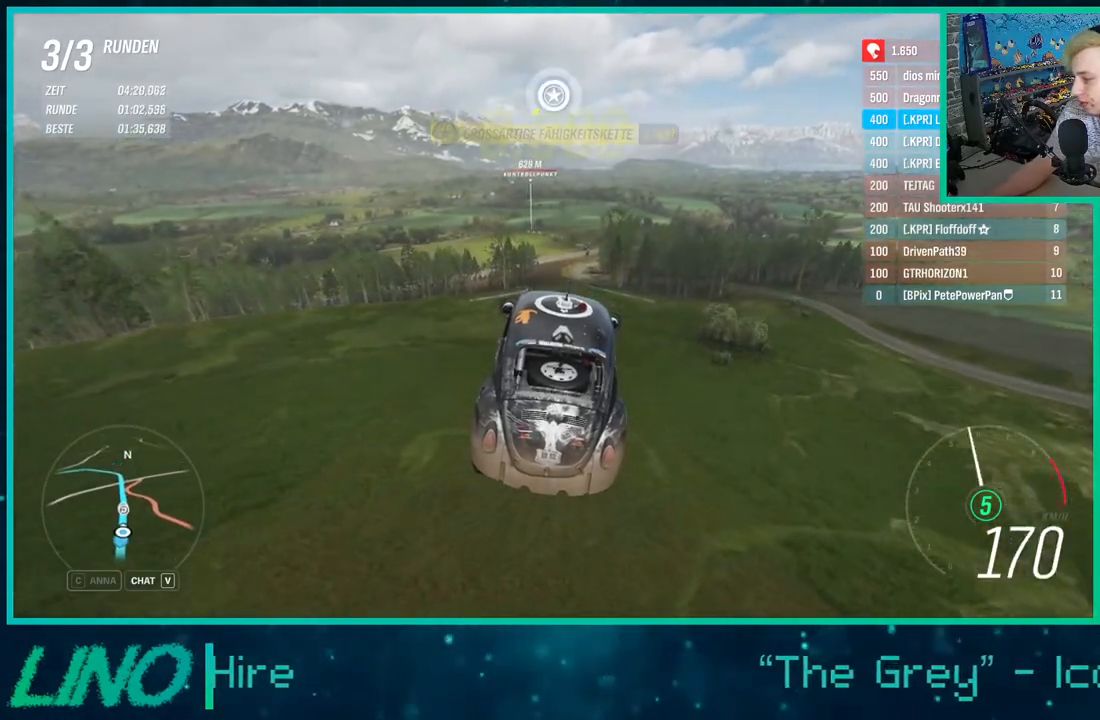
{"buttons": ["R2"], "left_stick": "center", "right_stick": "center", "events": [[450, "R2", "down"]]}
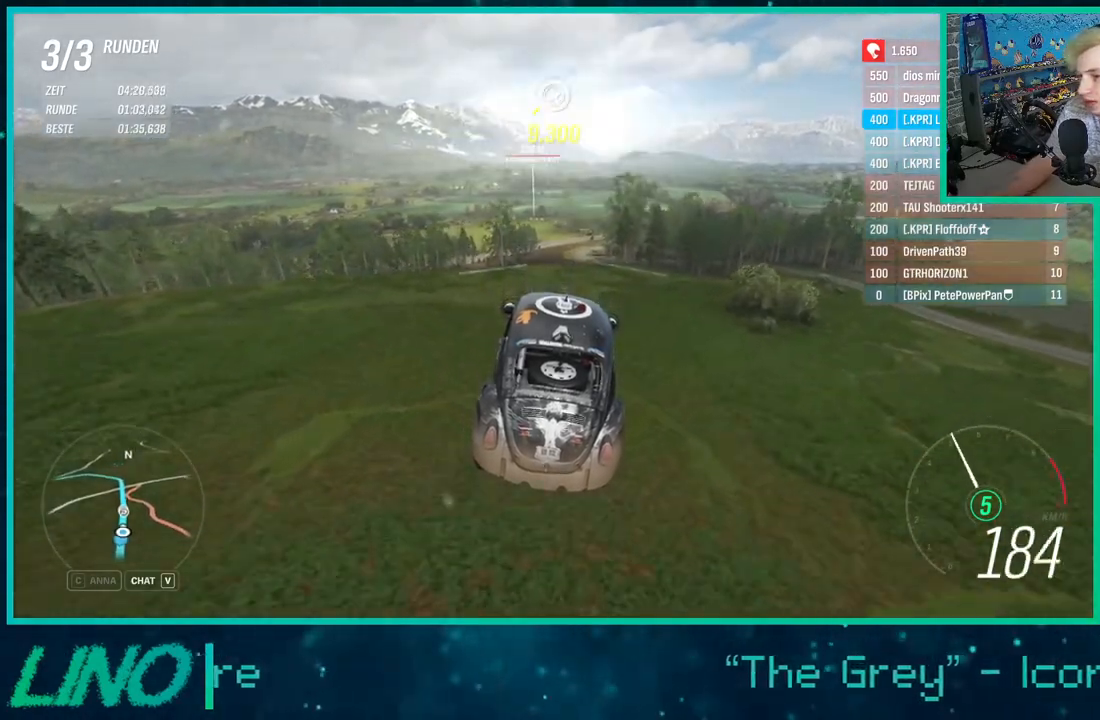
{"buttons": ["R2"], "left_stick": "center", "right_stick": "center", "events": []}
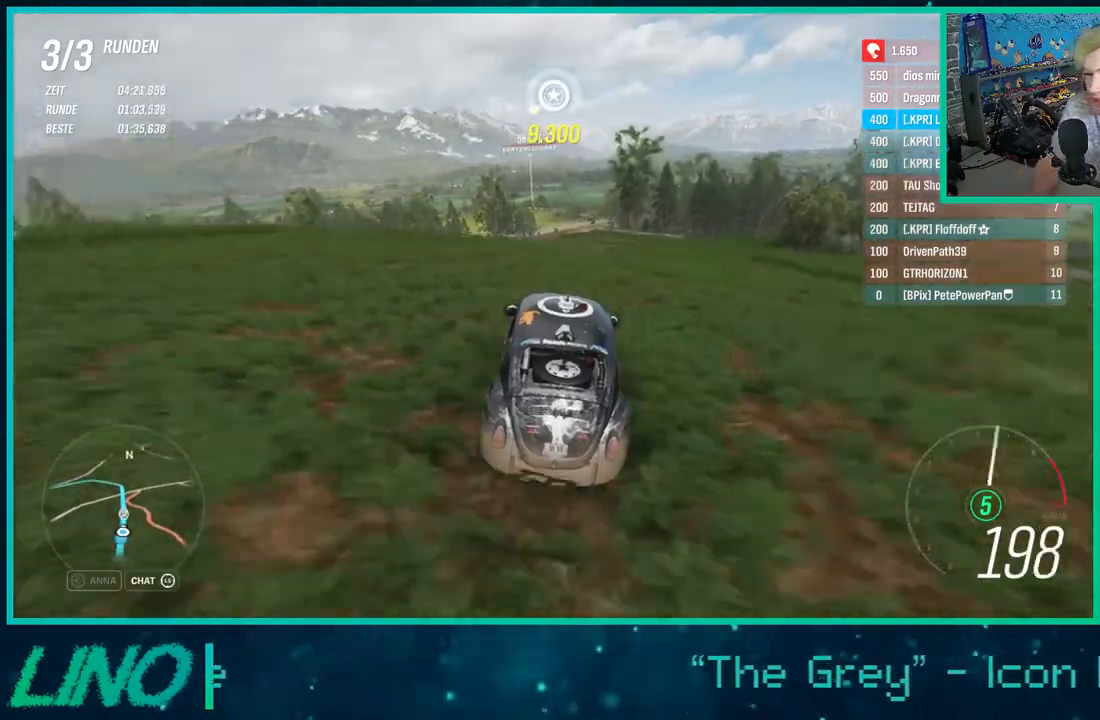
{"buttons": ["R2"], "left_stick": "center", "right_stick": "center", "events": []}
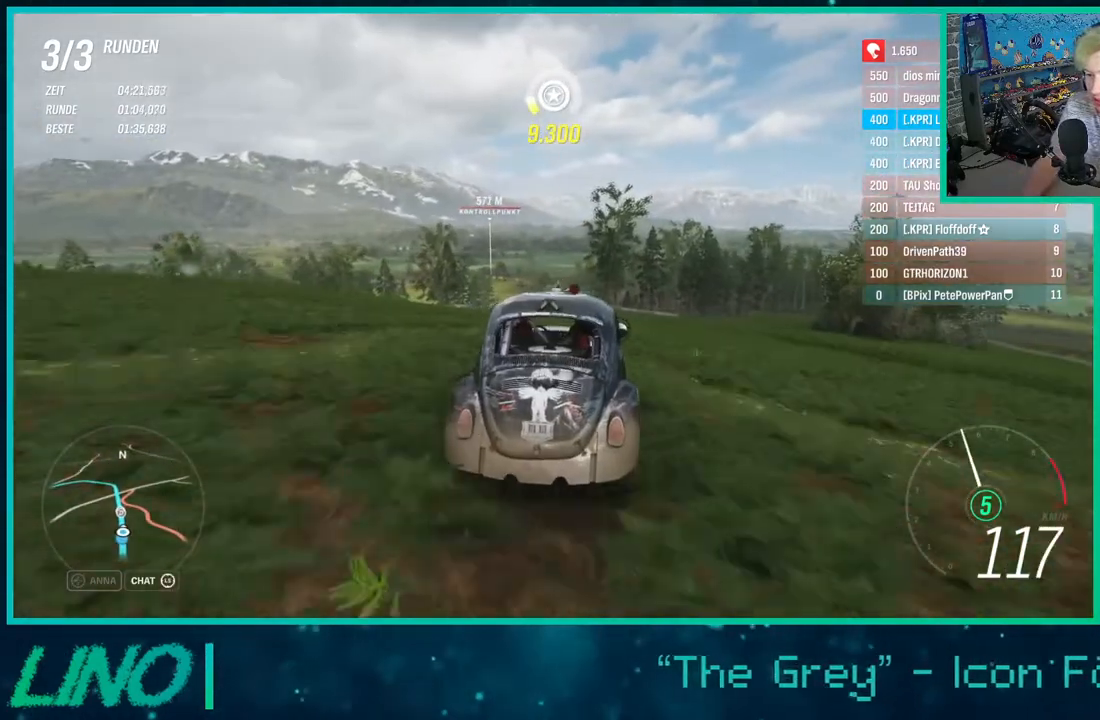
{"buttons": ["R2"], "left_stick": "center", "right_stick": "center", "events": [[117, "left_stick", "left"], [233, "X", "down"], [250, "left_stick", "center"], [350, "X", "up"]]}
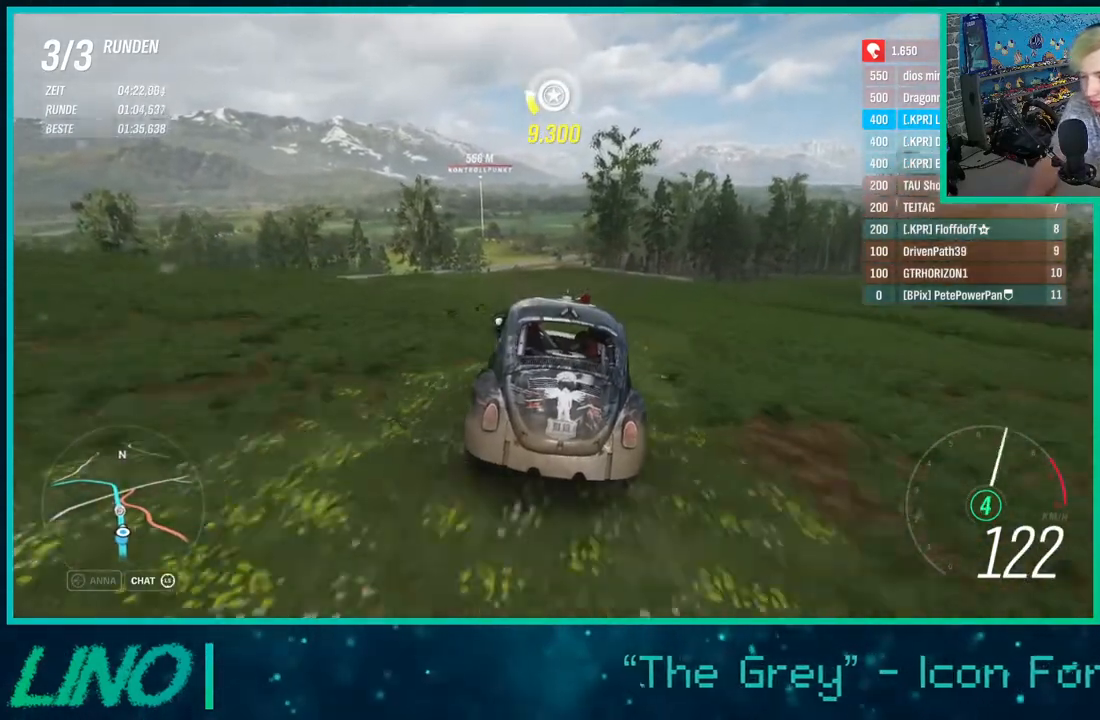
{"buttons": ["R2"], "left_stick": "center", "right_stick": "center", "events": [[150, "left_stick", "down-left"], [367, "left_stick", "center"]]}
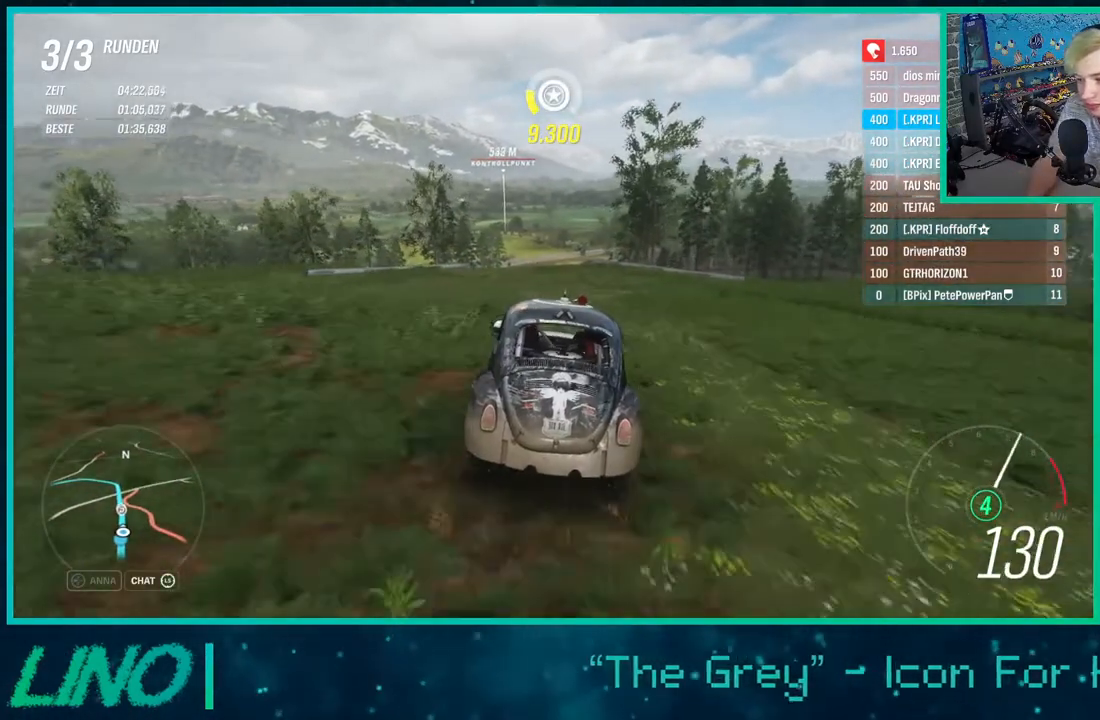
{"buttons": ["R2"], "left_stick": "center", "right_stick": "down", "events": [[183, "right_stick", "down"]]}
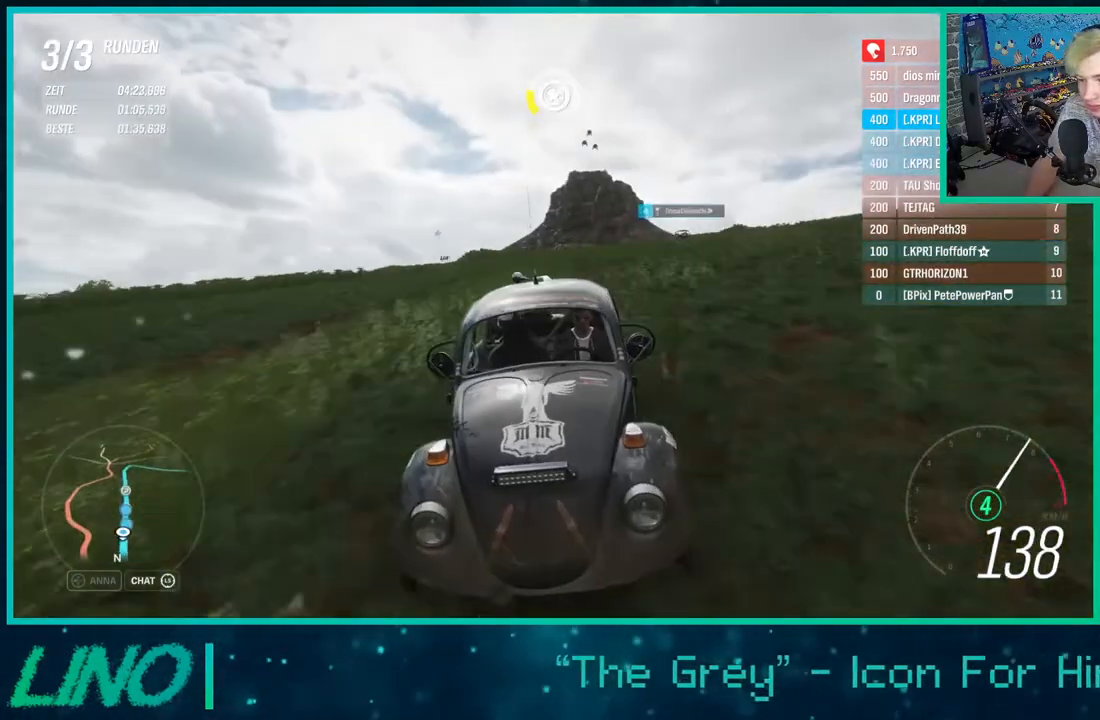
{"buttons": ["R2"], "left_stick": "center", "right_stick": "center", "events": [[200, "right_stick", "center"]]}
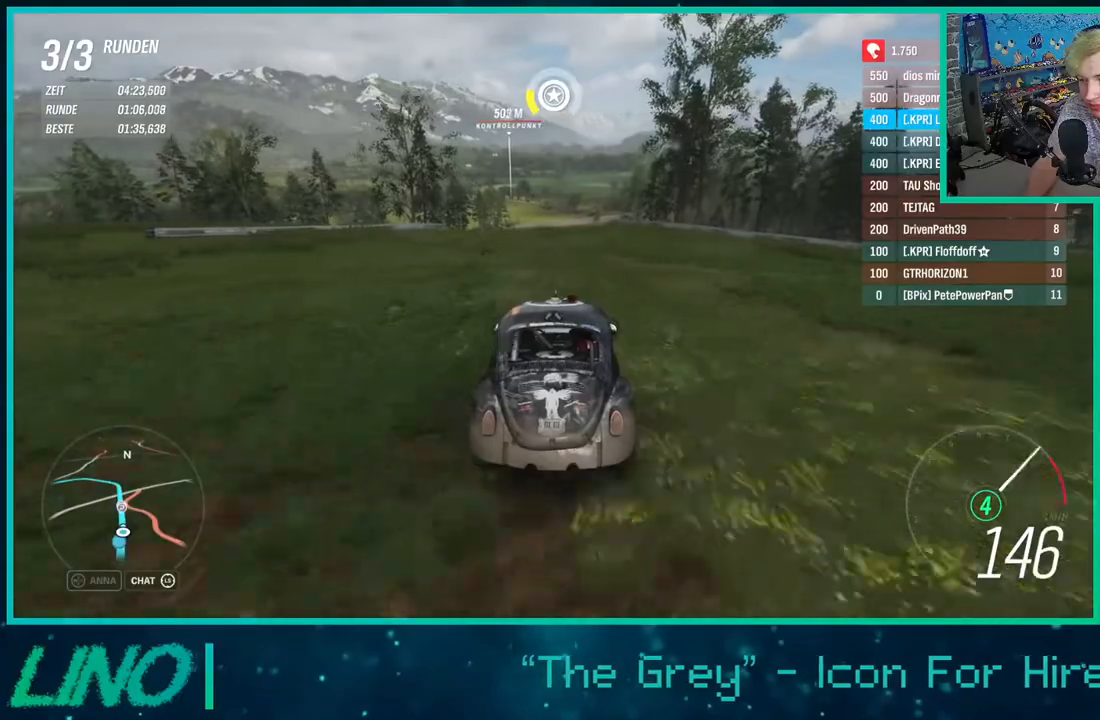
{"buttons": ["R2"], "left_stick": "center", "right_stick": "center", "events": []}
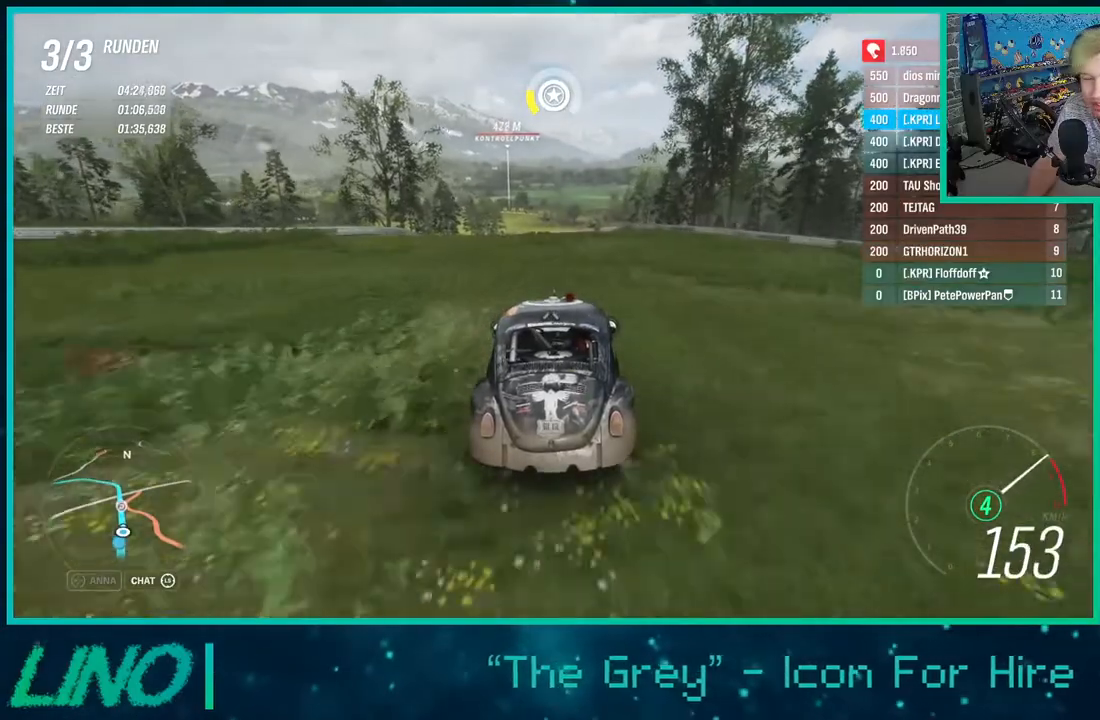
{"buttons": ["R2"], "left_stick": "center", "right_stick": "center", "events": [[17, "X", "down"], [100, "X", "up"]]}